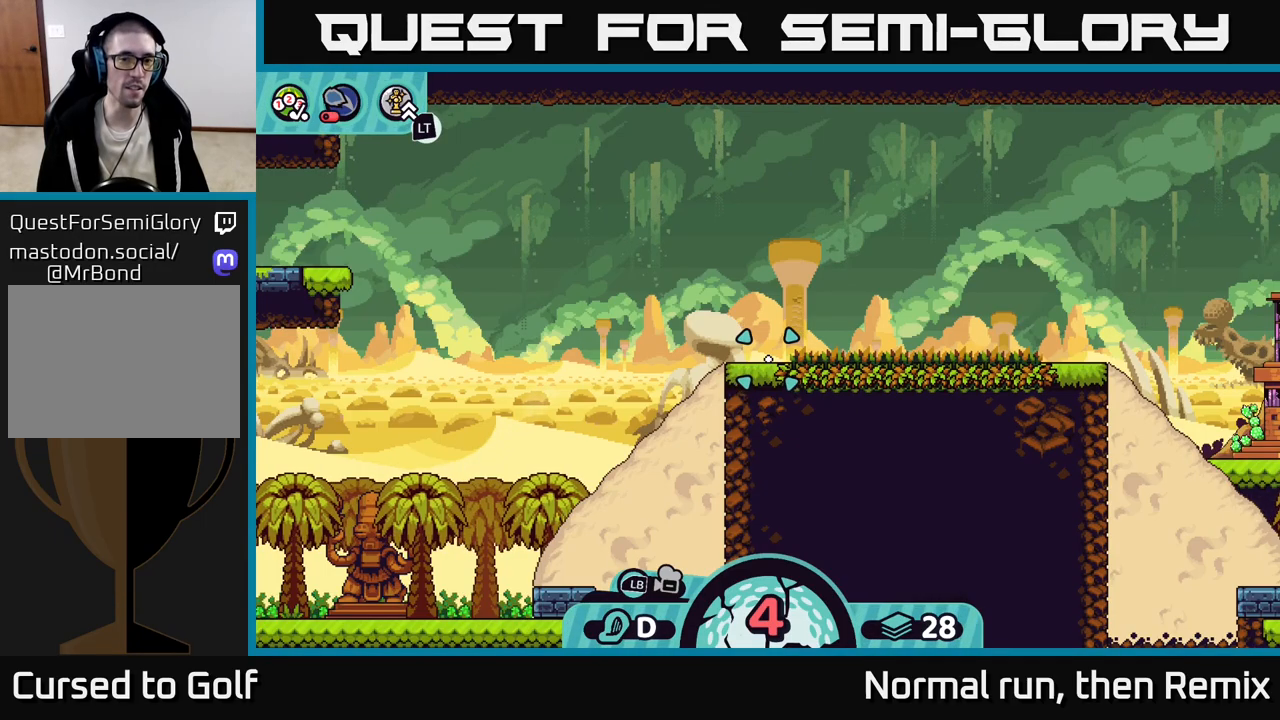
Gameplay with a controller (Xbox layout); each line is a JSON object with the inputs held at the frame after it. "events" lists button and stick changes between this image and that frame as [ms after this image, input, new state], when the widget could be followed in between.
{"buttons": [], "left_stick": "center", "right_stick": "center", "events": [[133, "left_stick", "left"], [300, "left_stick", "center"]]}
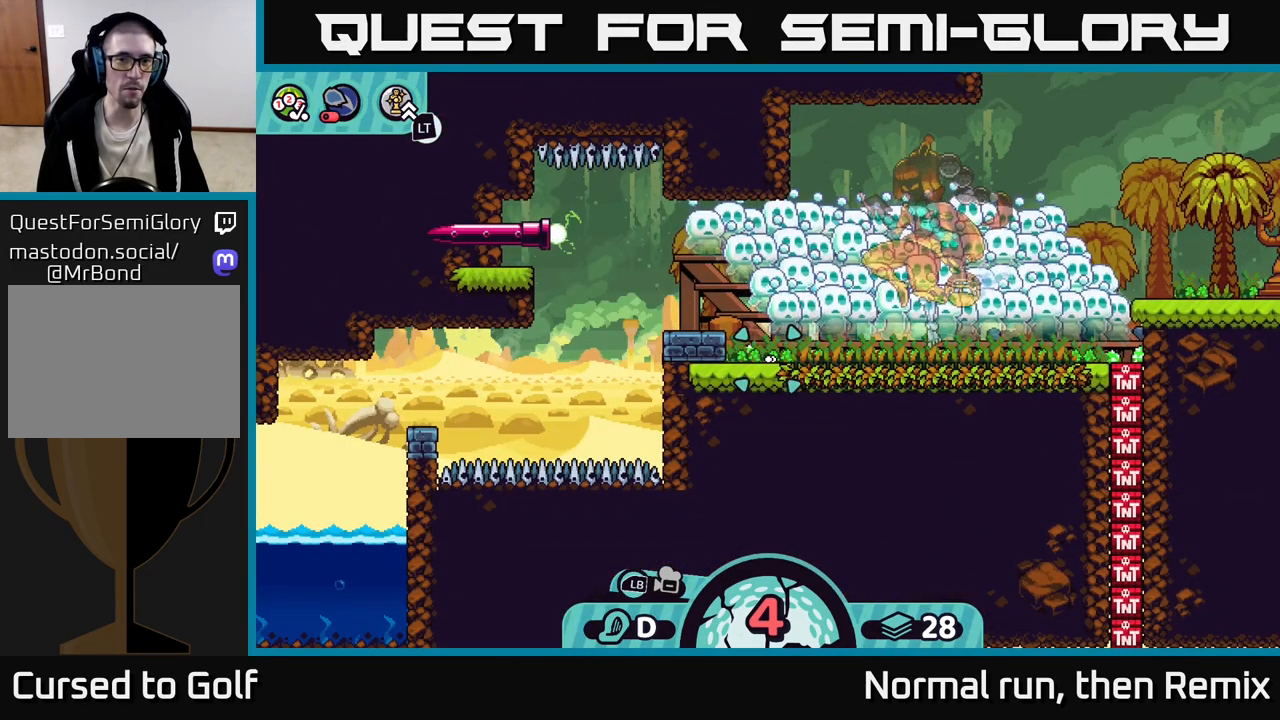
{"buttons": [], "left_stick": "left", "right_stick": "center", "events": [[150, "left_stick", "right"], [317, "left_stick", "center"], [500, "left_stick", "left"]]}
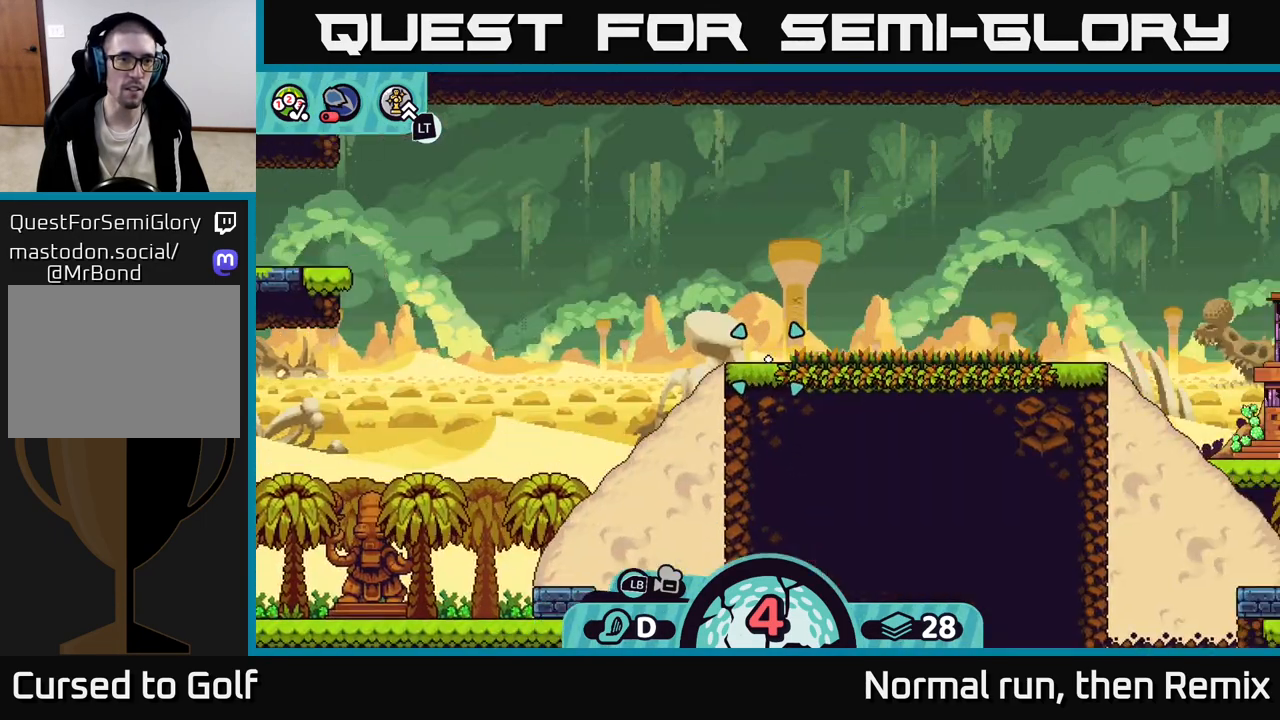
{"buttons": [], "left_stick": "right", "right_stick": "center", "events": [[133, "left_stick", "center"], [383, "left_stick", "right"]]}
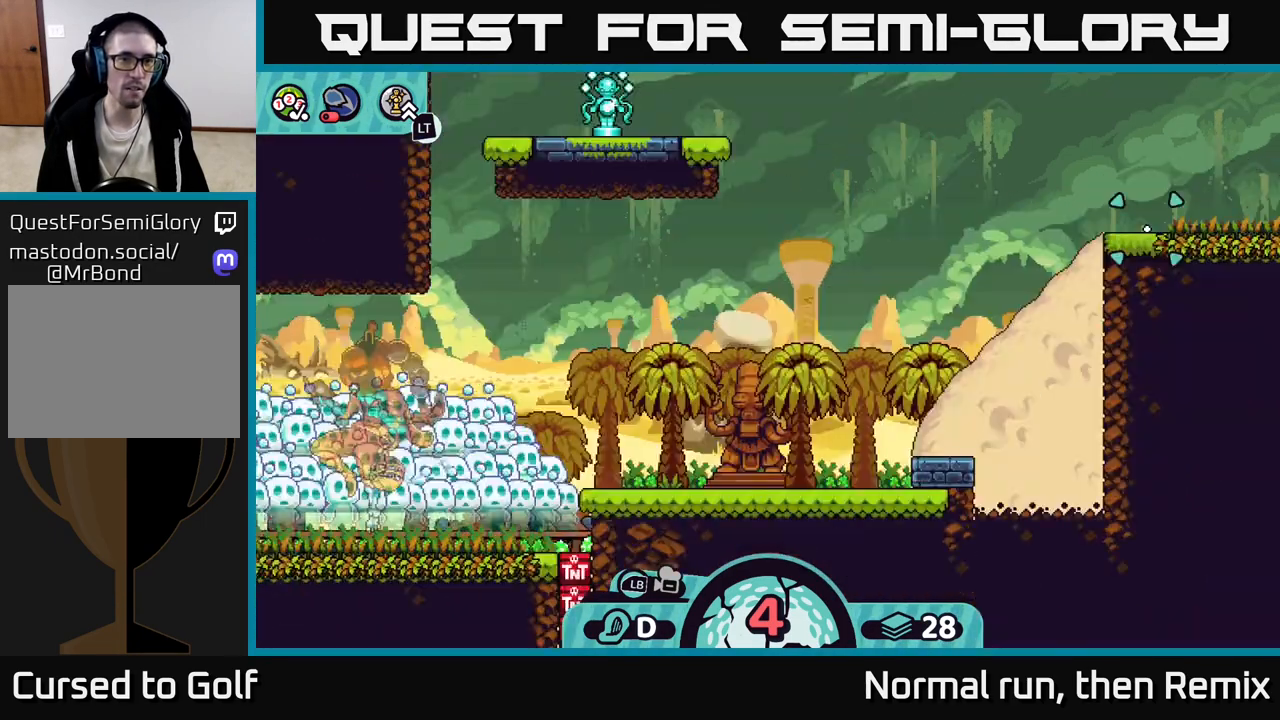
{"buttons": [], "left_stick": "center", "right_stick": "center", "events": [[33, "left_stick", "center"]]}
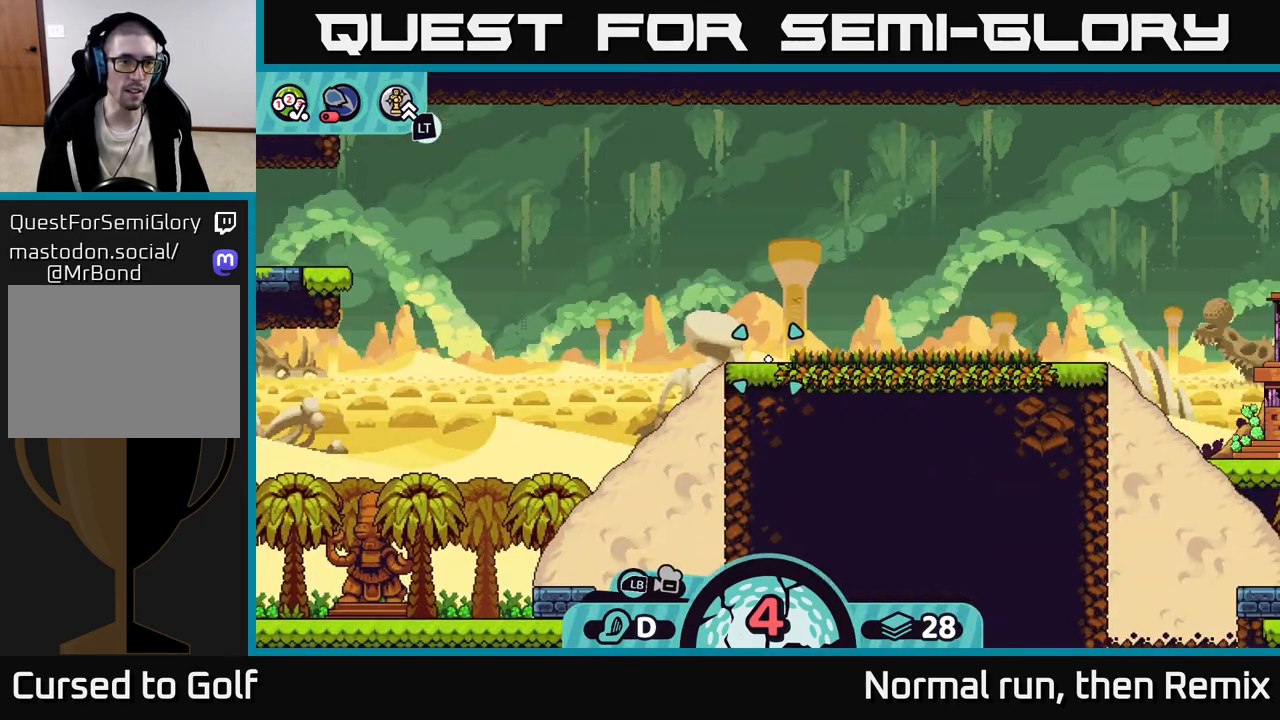
{"buttons": [], "left_stick": "center", "right_stick": "center", "events": []}
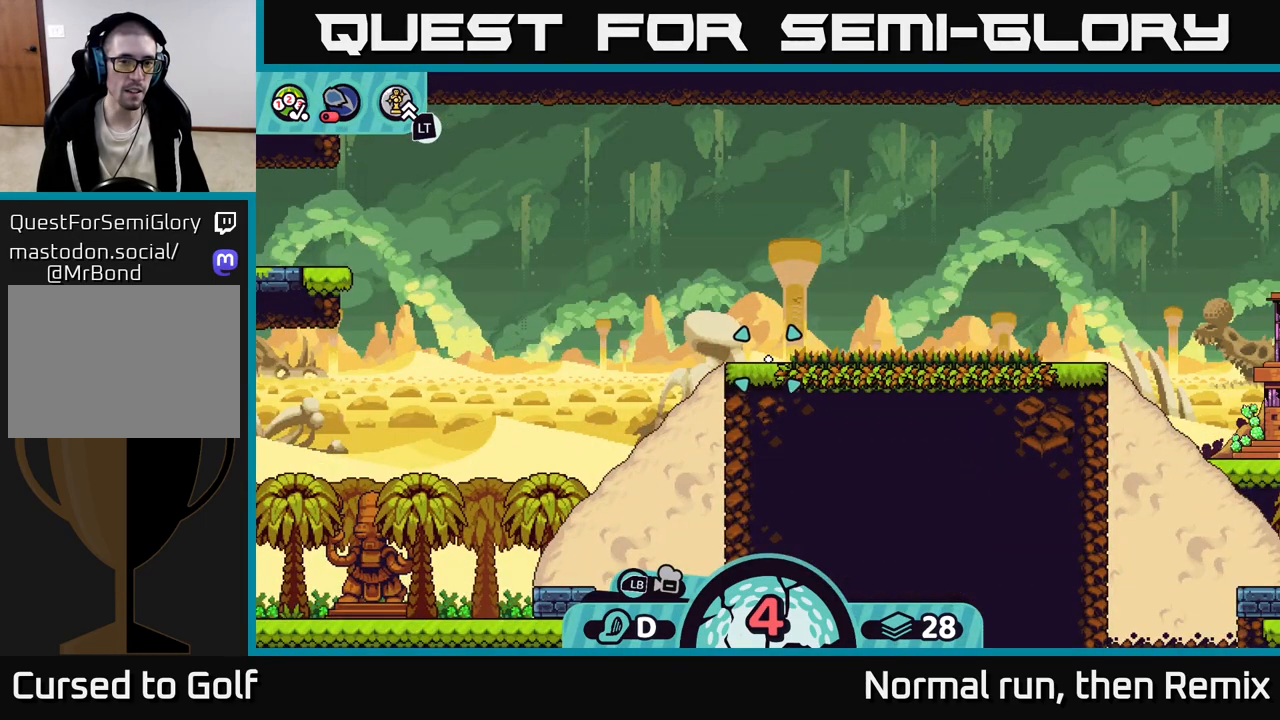
{"buttons": [], "left_stick": "left", "right_stick": "center", "events": [[433, "left_stick", "left"]]}
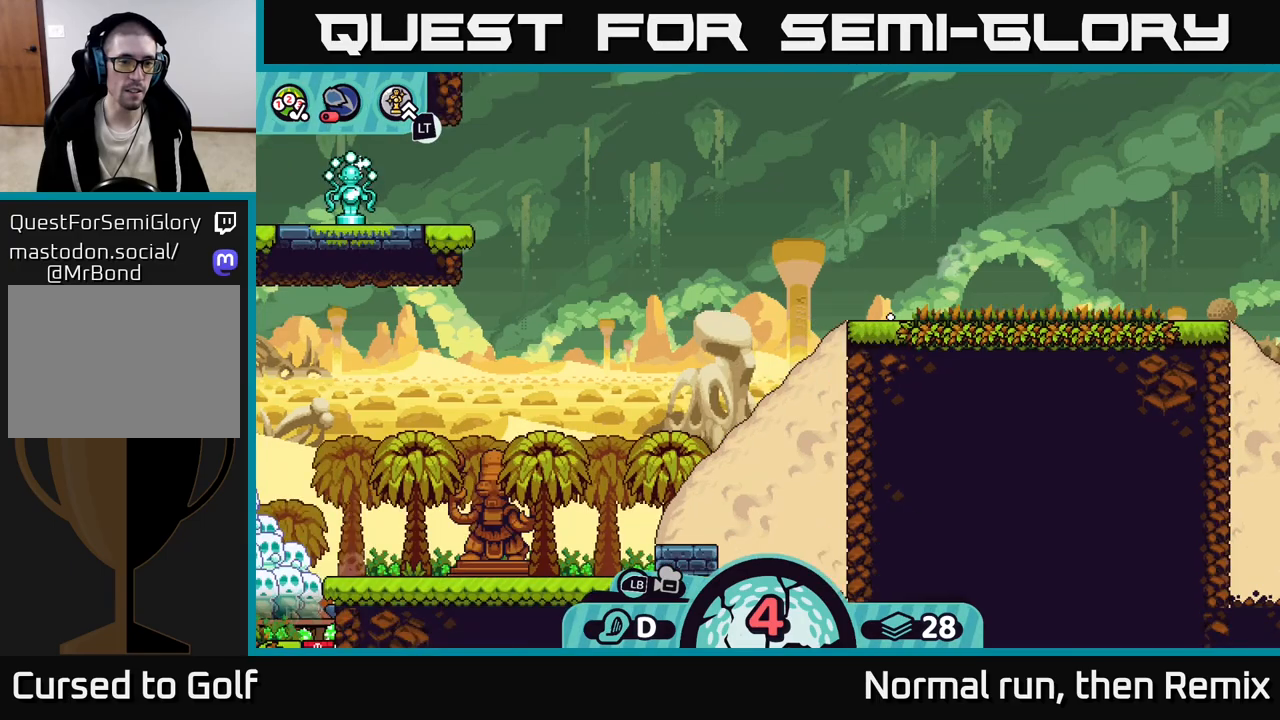
{"buttons": [], "left_stick": "center", "right_stick": "center", "events": [[133, "left_stick", "center"]]}
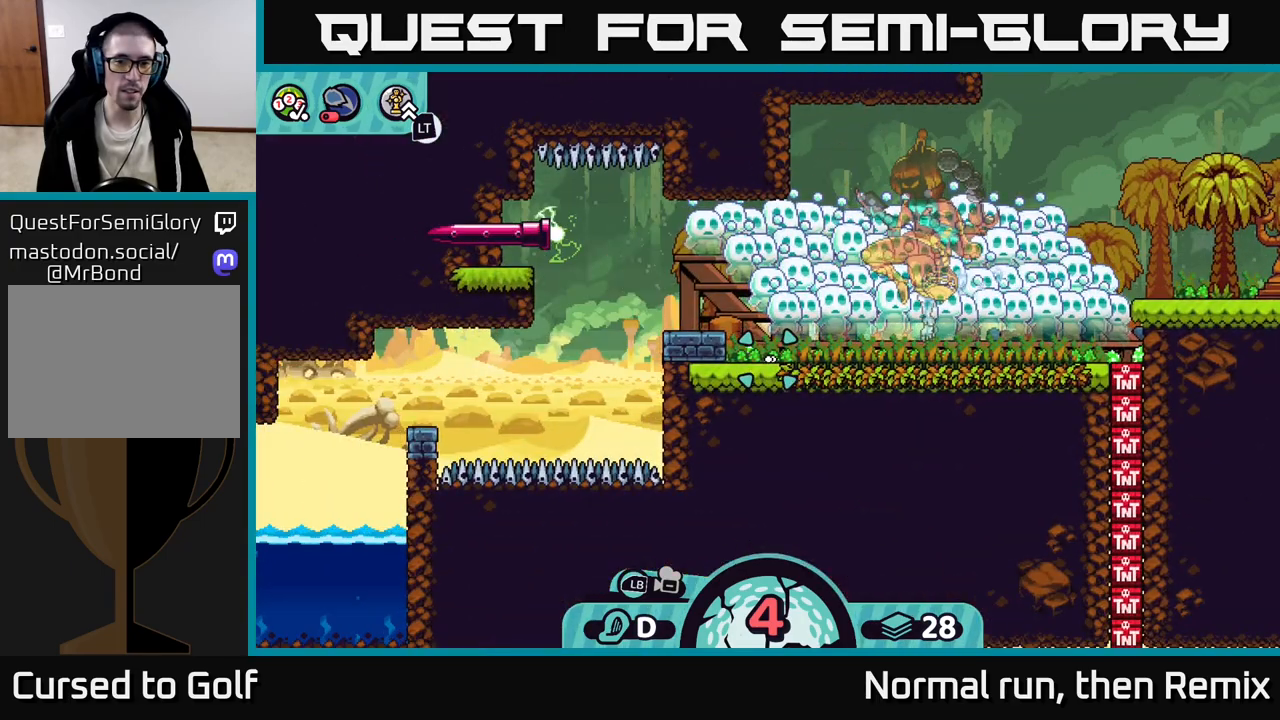
{"buttons": [], "left_stick": "center", "right_stick": "center", "events": [[300, "left_stick", "right"], [500, "left_stick", "center"]]}
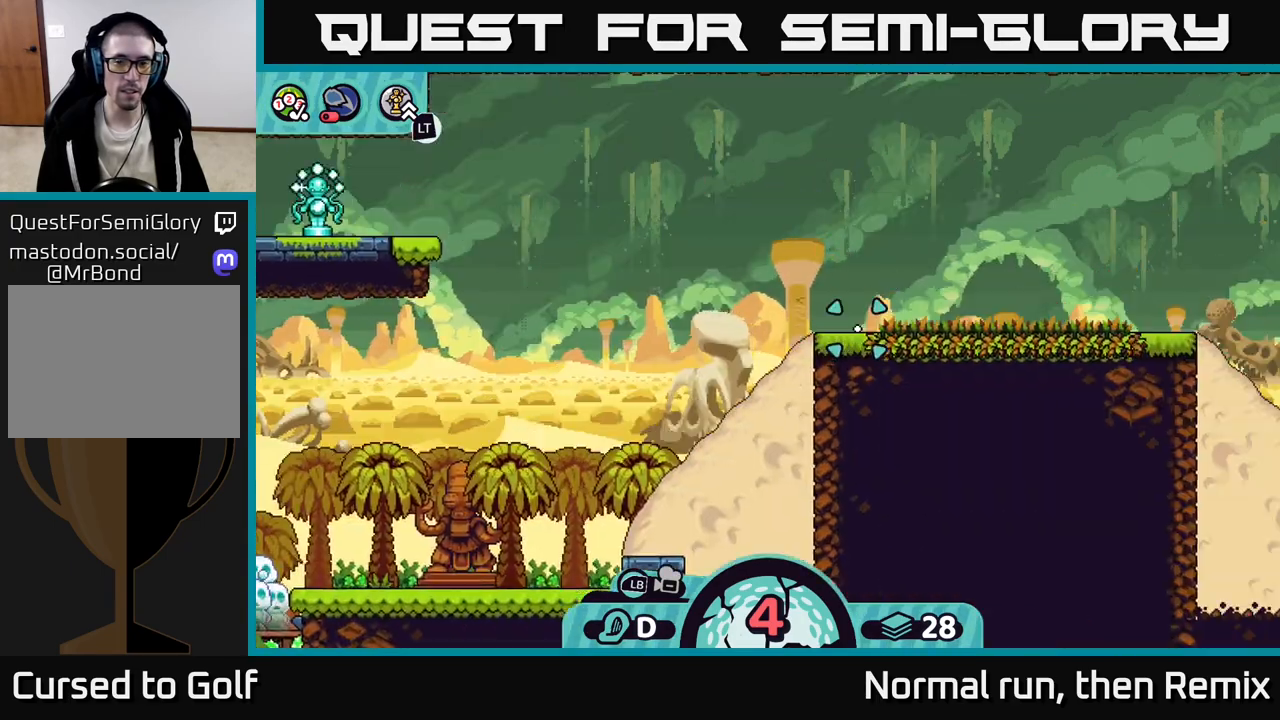
{"buttons": [], "left_stick": "center", "right_stick": "center", "events": []}
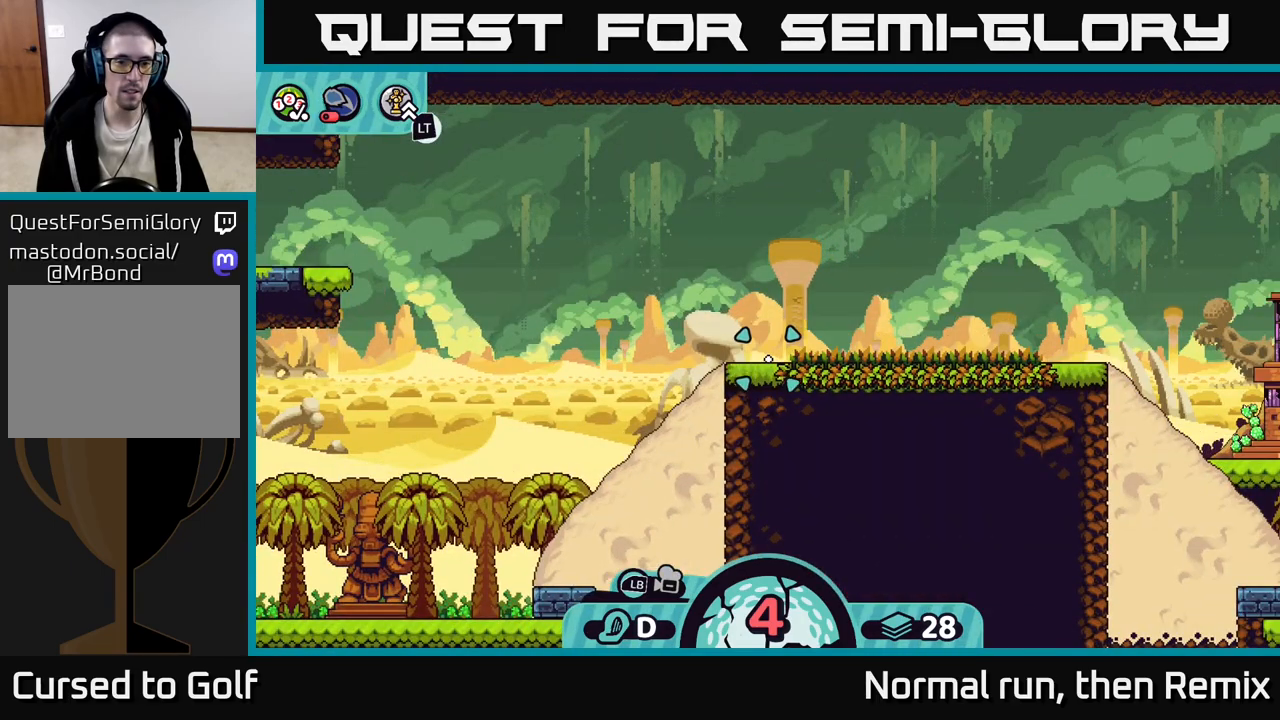
{"buttons": [], "left_stick": "center", "right_stick": "center", "events": [[250, "left_stick", "left"], [433, "left_stick", "center"]]}
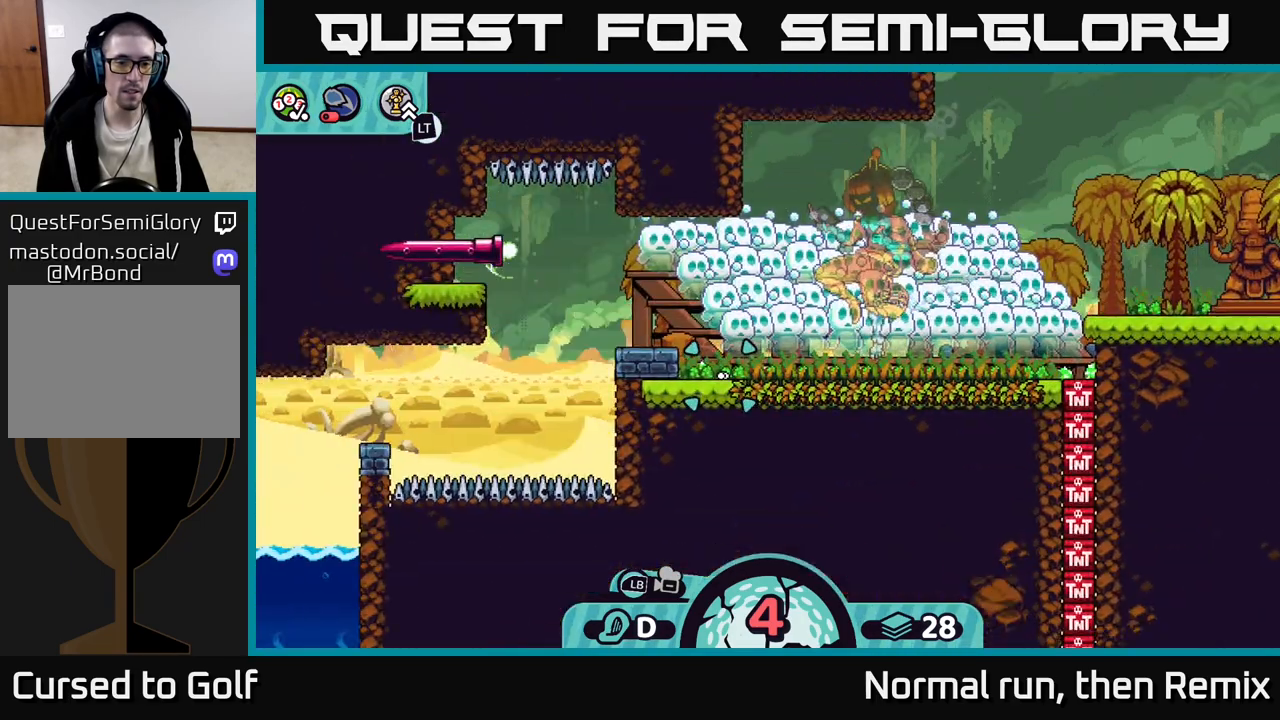
{"buttons": [], "left_stick": "center", "right_stick": "center", "events": []}
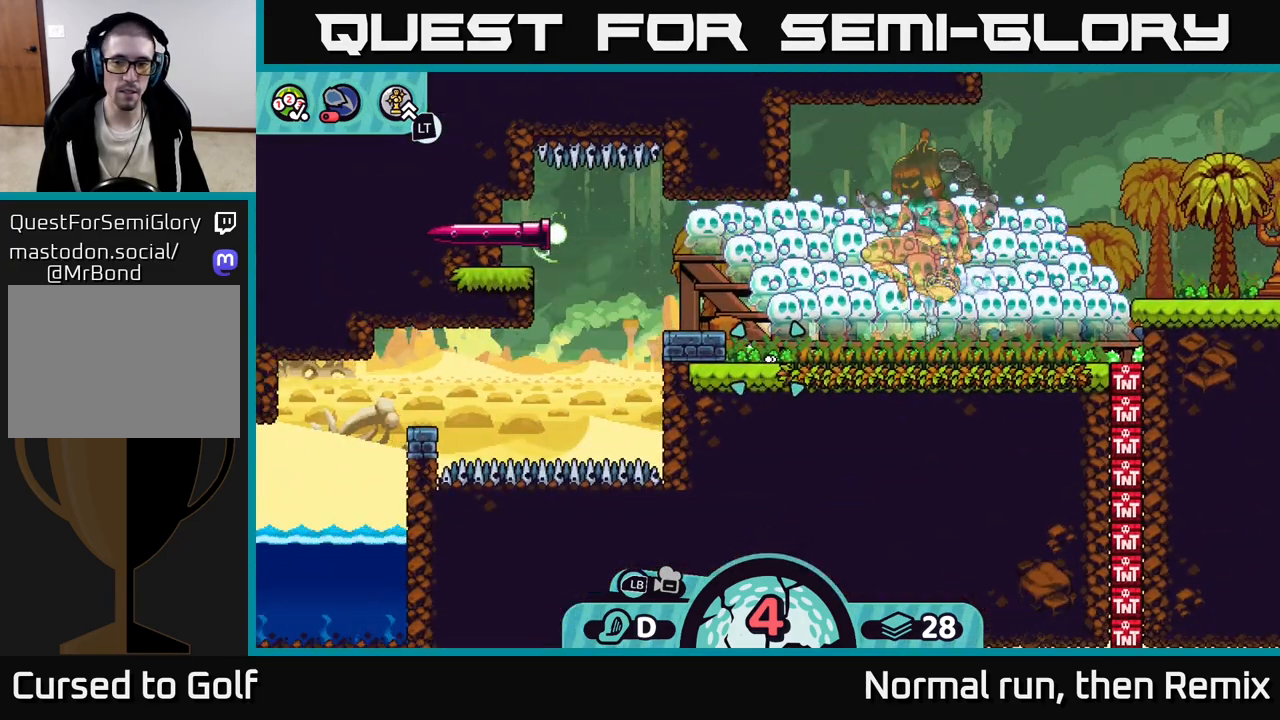
{"buttons": [], "left_stick": "center", "right_stick": "center", "events": []}
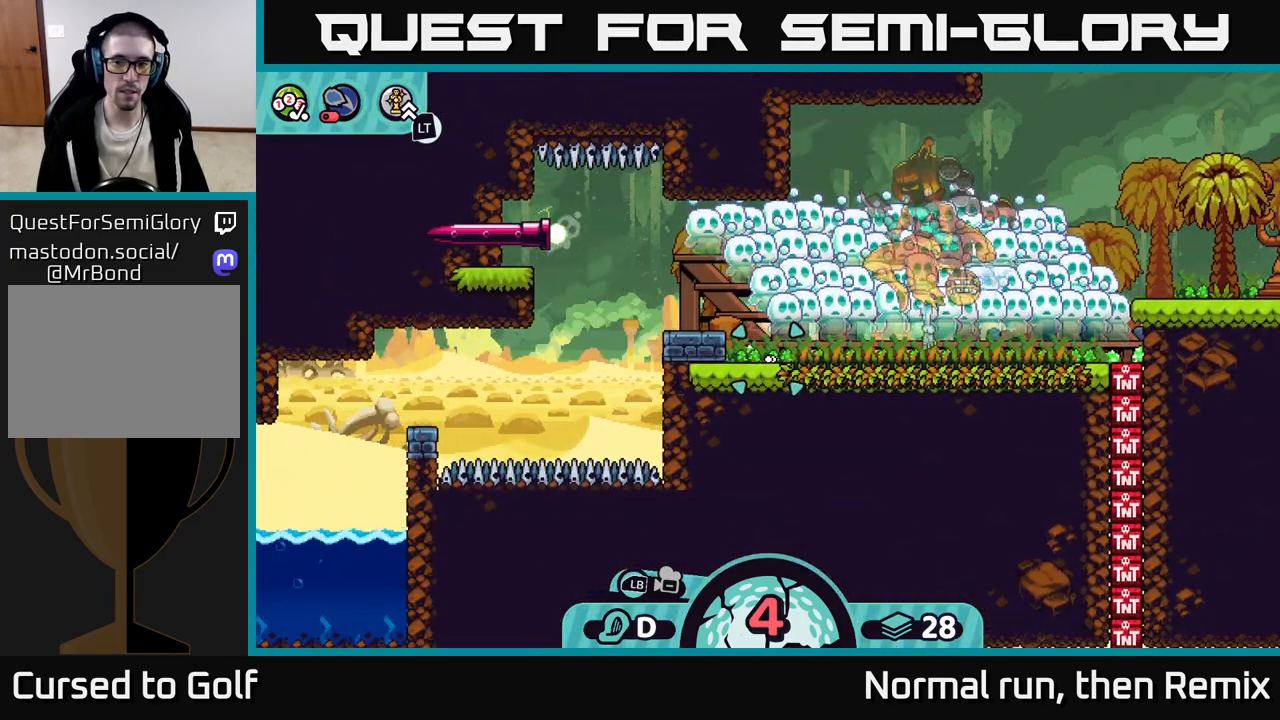
{"buttons": [], "left_stick": "center", "right_stick": "center", "events": []}
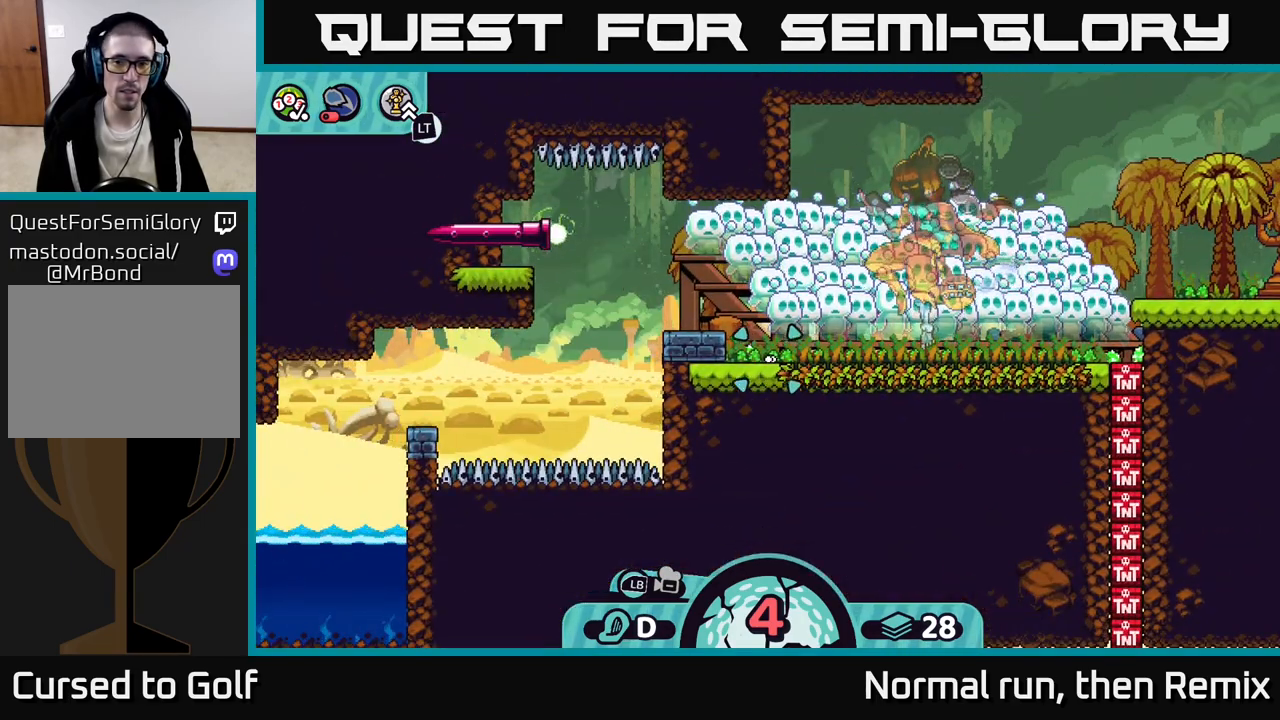
{"buttons": [], "left_stick": "center", "right_stick": "center", "events": []}
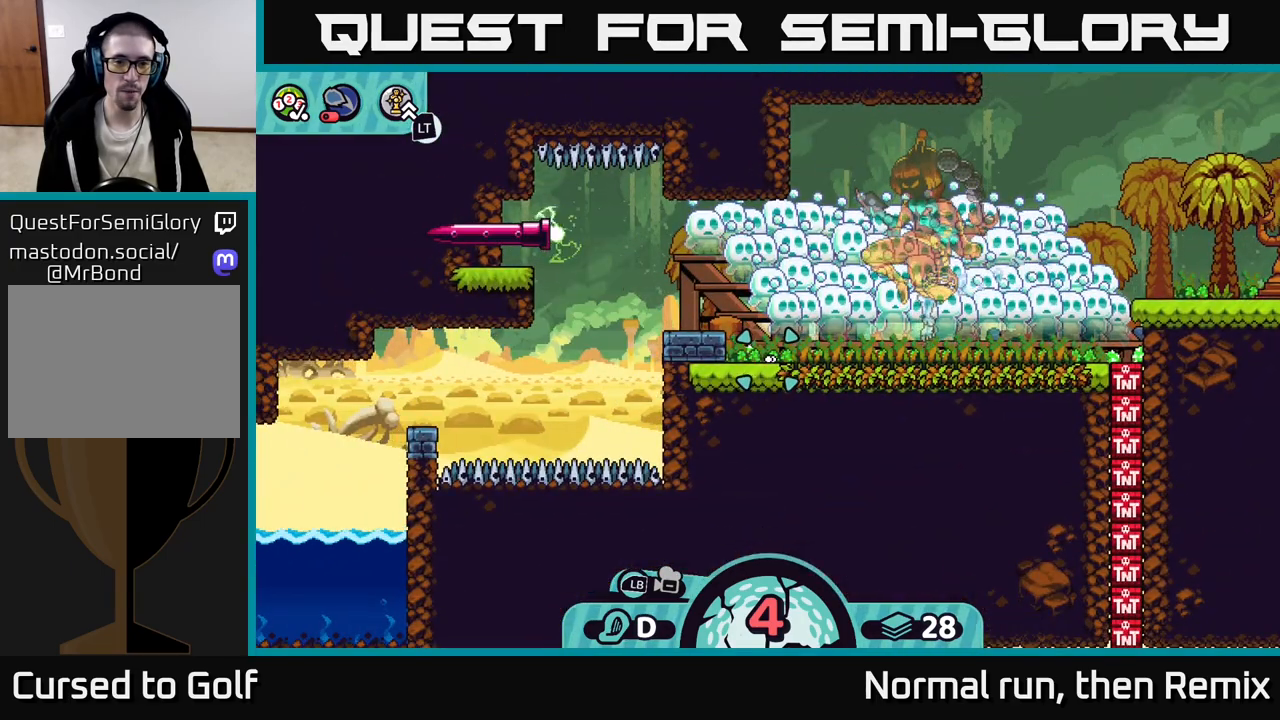
{"buttons": [], "left_stick": "center", "right_stick": "center", "events": [[200, "left_stick", "left"], [417, "left_stick", "center"]]}
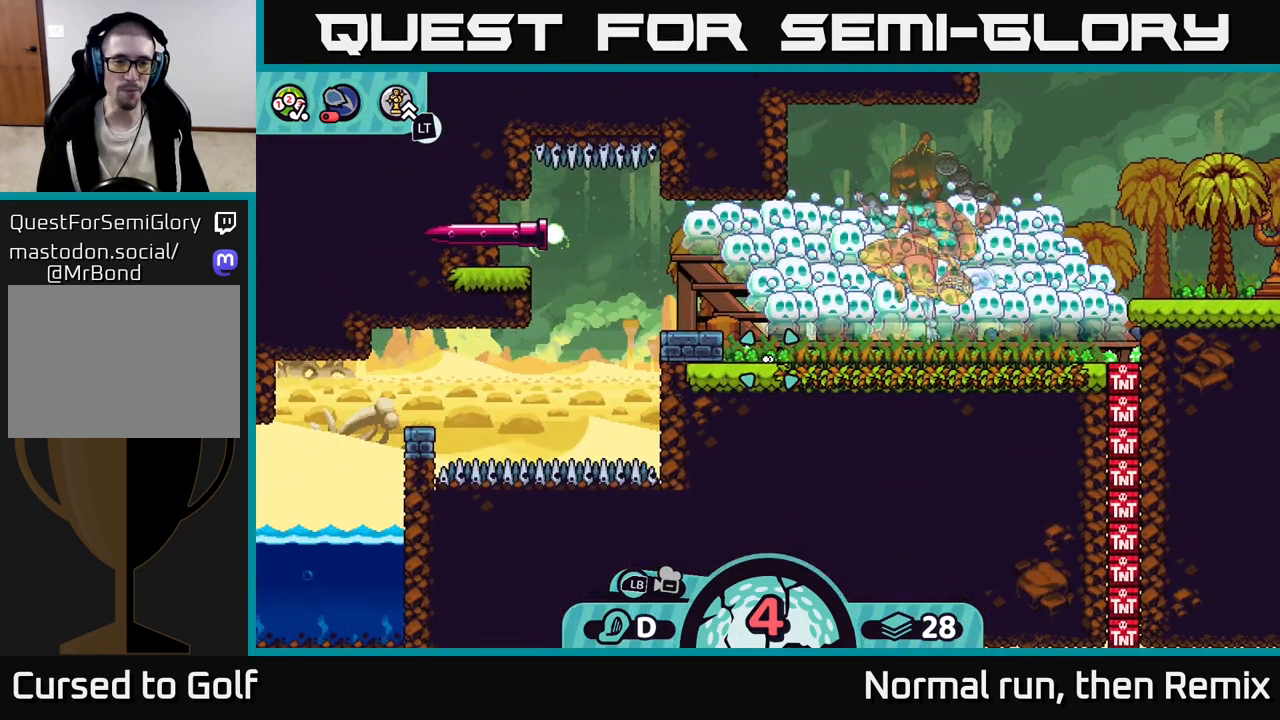
{"buttons": [], "left_stick": "right", "right_stick": "center", "events": [[317, "left_stick", "right"]]}
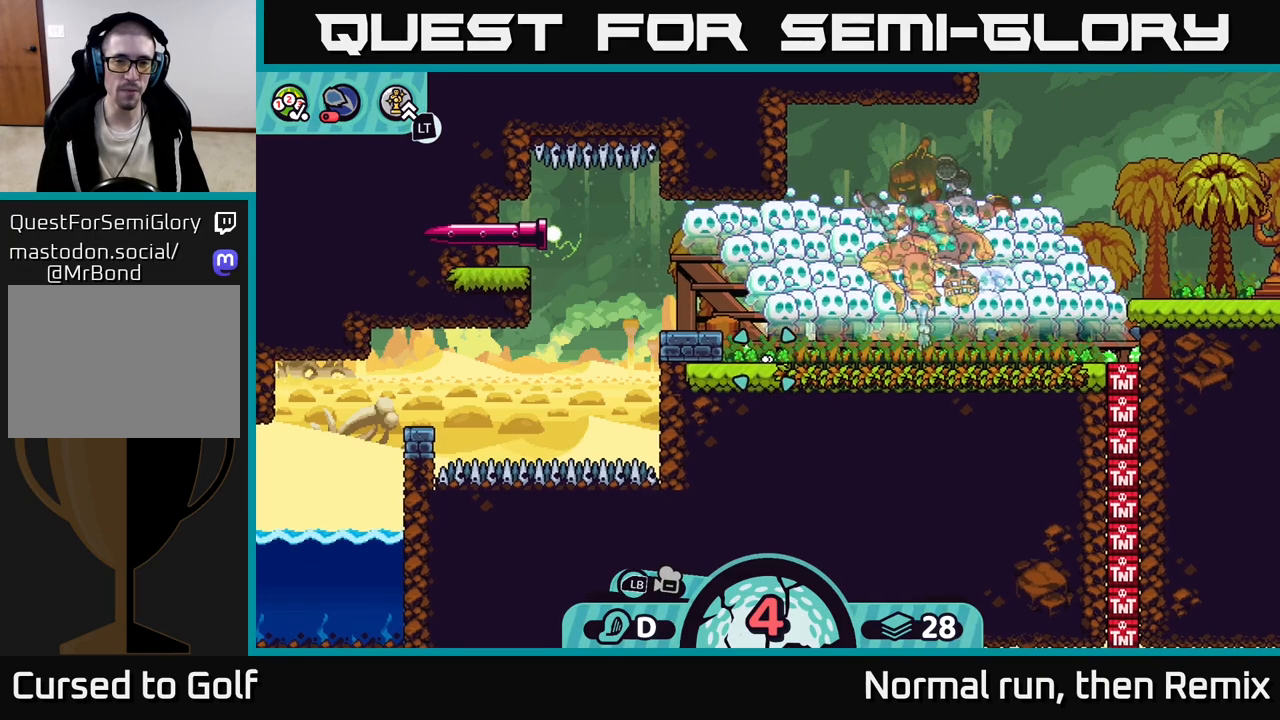
{"buttons": [], "left_stick": "center", "right_stick": "center", "events": [[17, "left_stick", "center"], [167, "left_stick", "right"], [333, "left_stick", "center"]]}
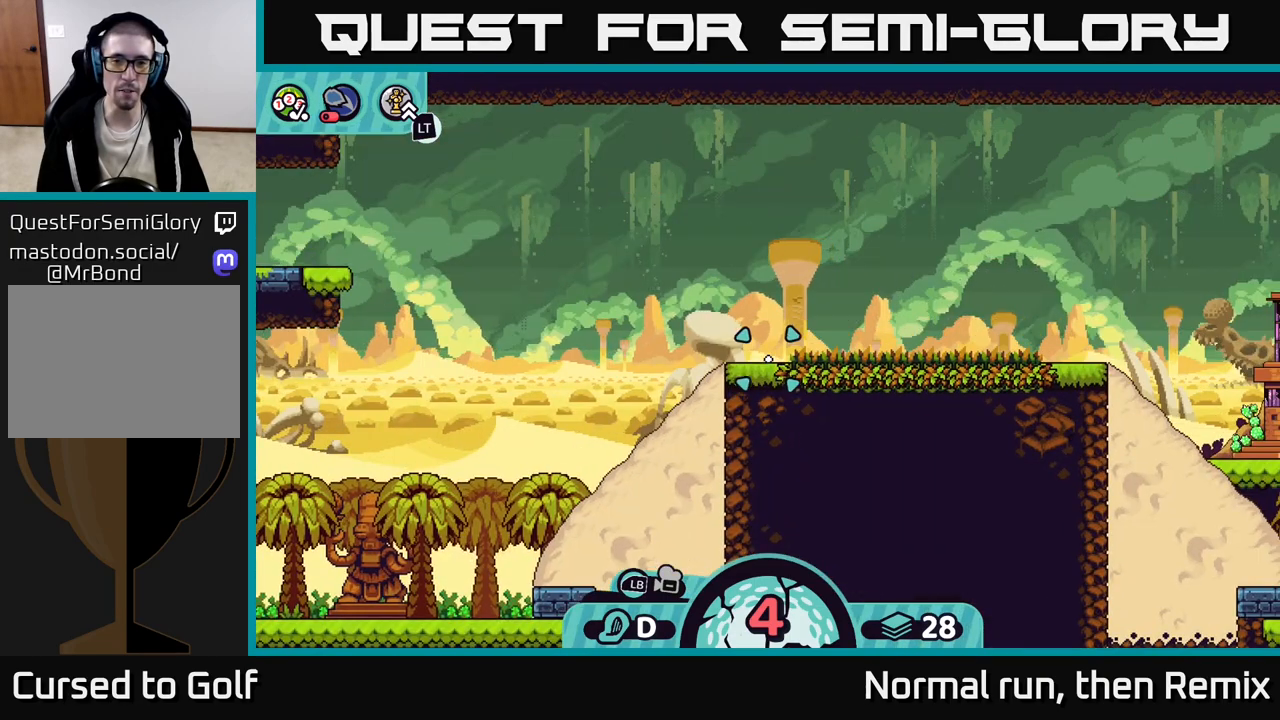
{"buttons": [], "left_stick": "center", "right_stick": "center", "events": [[383, "A", "down"], [467, "A", "up"]]}
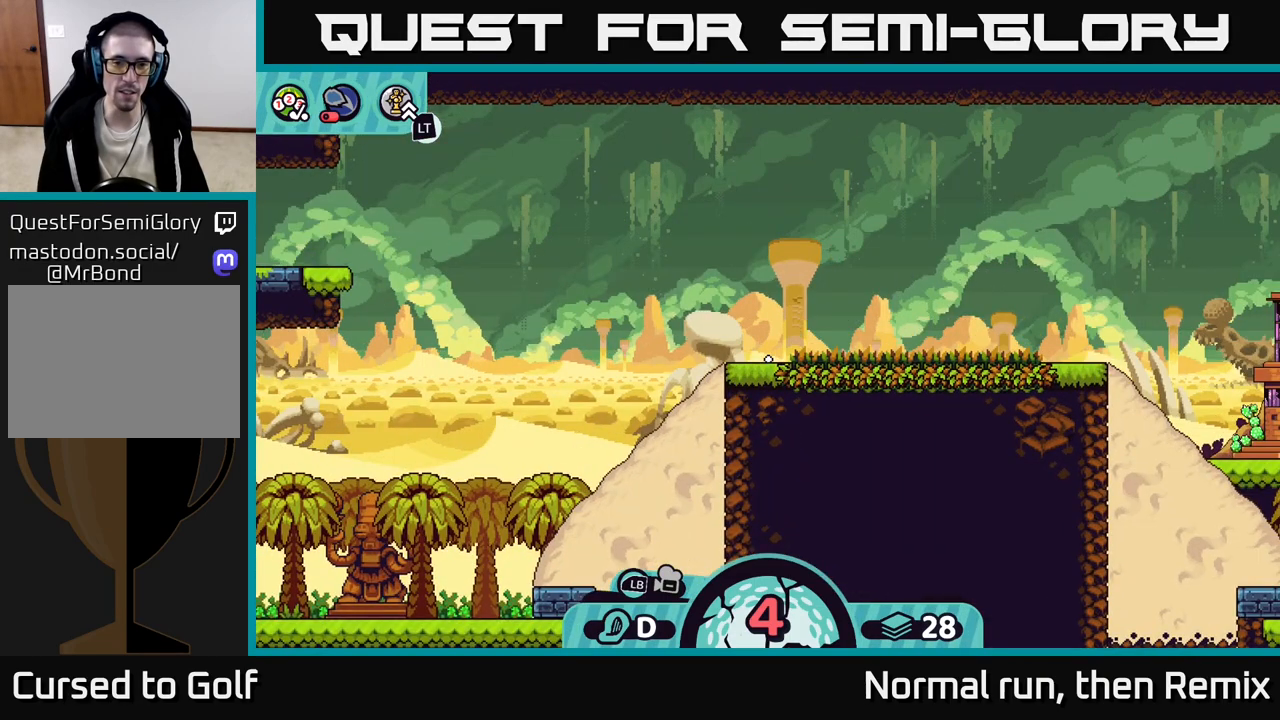
{"buttons": [], "left_stick": "center", "right_stick": "center", "events": []}
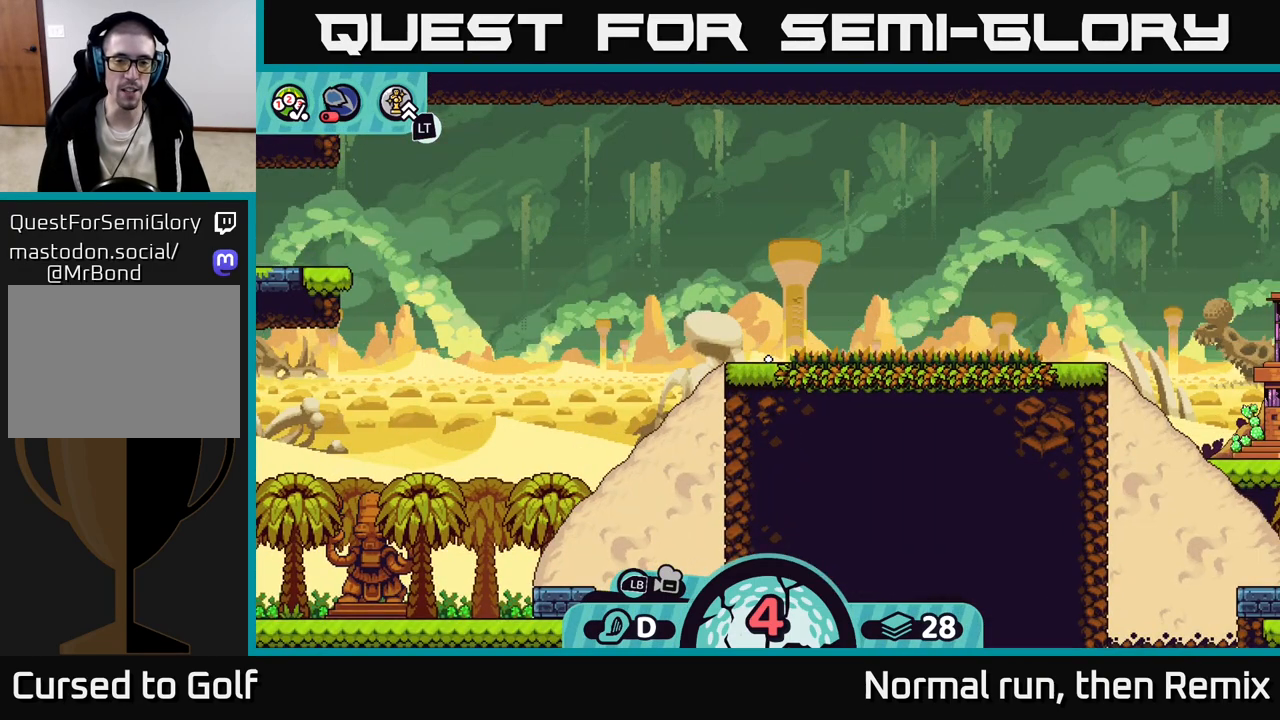
{"buttons": [], "left_stick": "center", "right_stick": "center", "events": []}
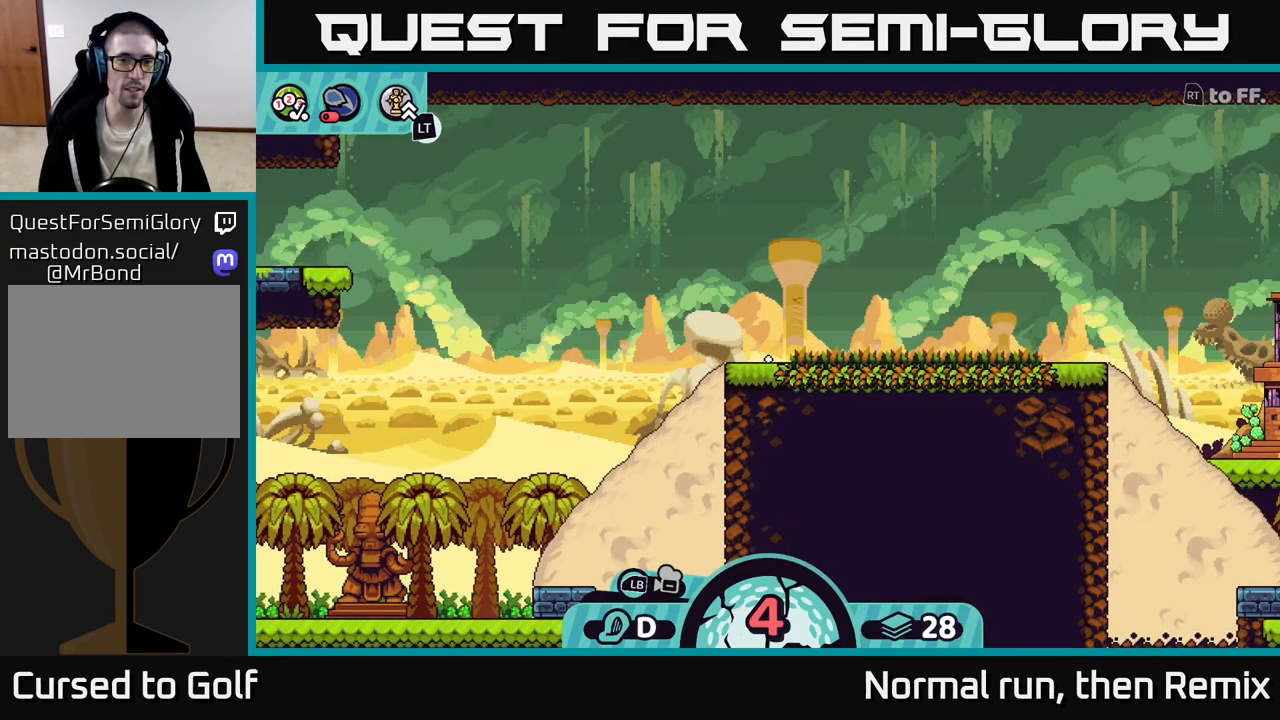
{"buttons": [], "left_stick": "center", "right_stick": "center", "events": []}
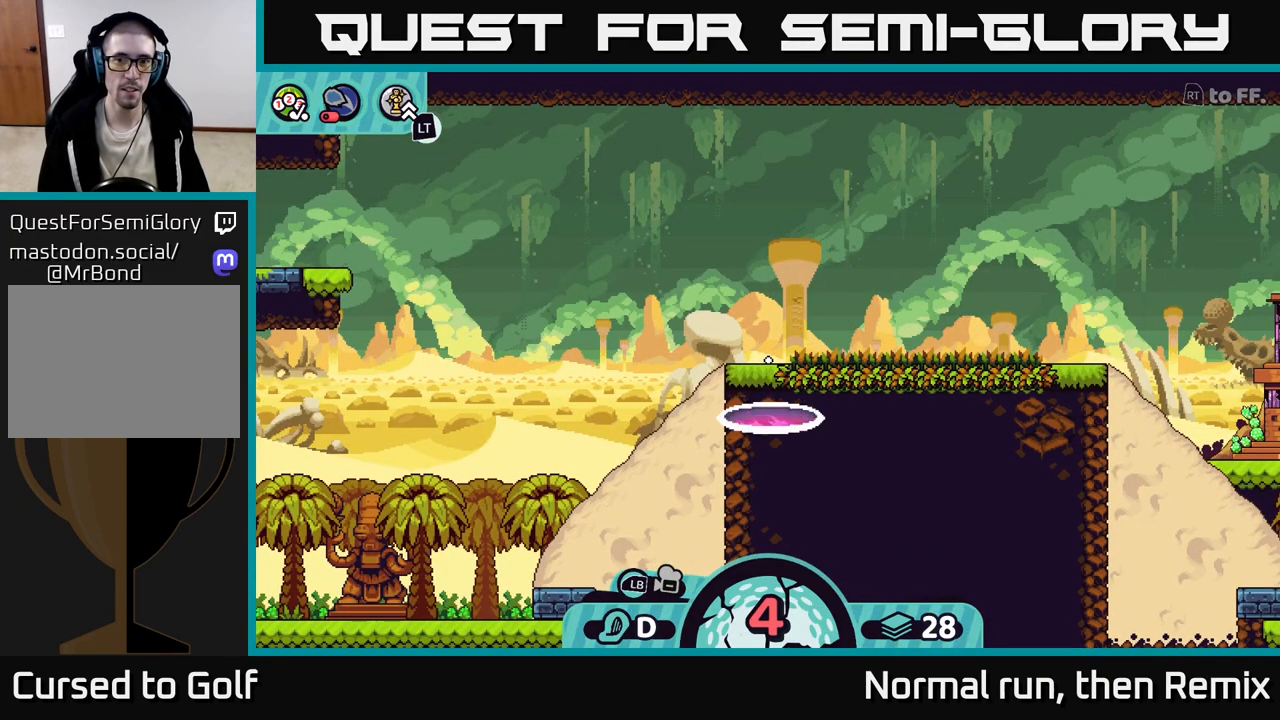
{"buttons": ["L2"], "left_stick": "center", "right_stick": "center", "events": [[317, "L2", "down"]]}
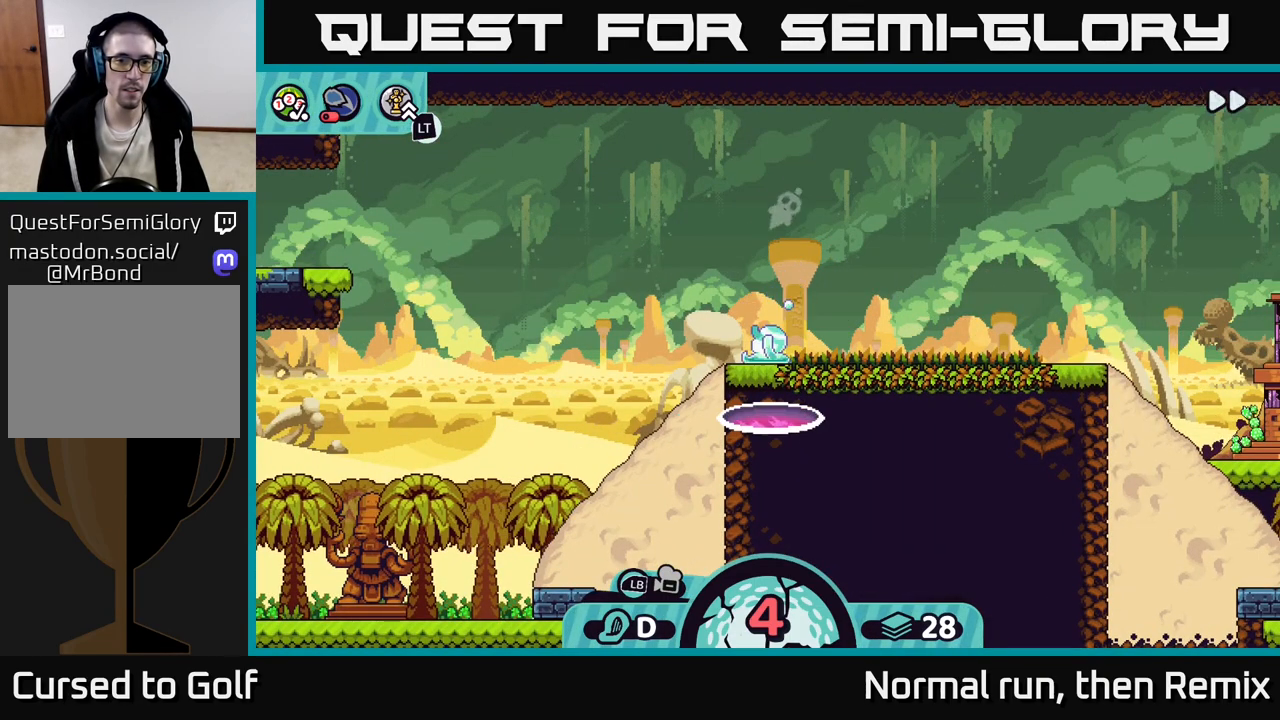
{"buttons": ["L2"], "left_stick": "center", "right_stick": "center", "events": []}
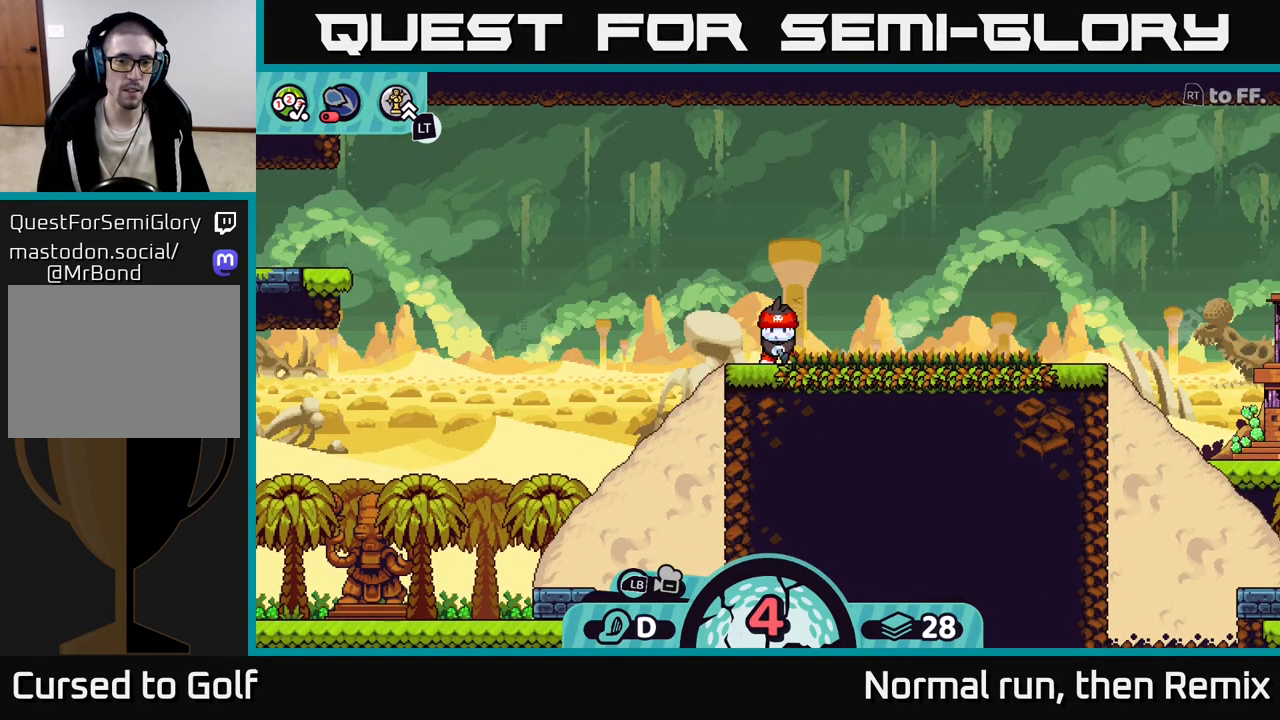
{"buttons": [], "left_stick": "center", "right_stick": "left", "events": [[133, "right_stick", "left"], [150, "L2", "up"]]}
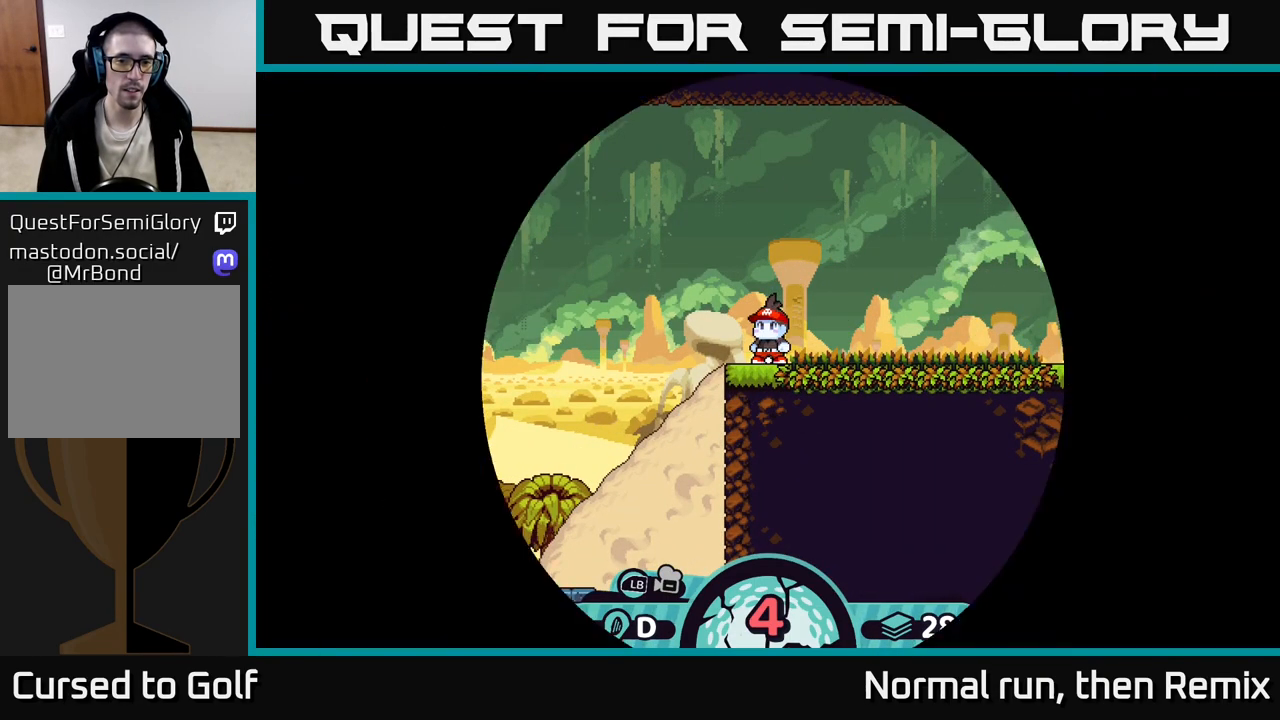
{"buttons": [], "left_stick": "center", "right_stick": "center", "events": [[350, "right_stick", "center"]]}
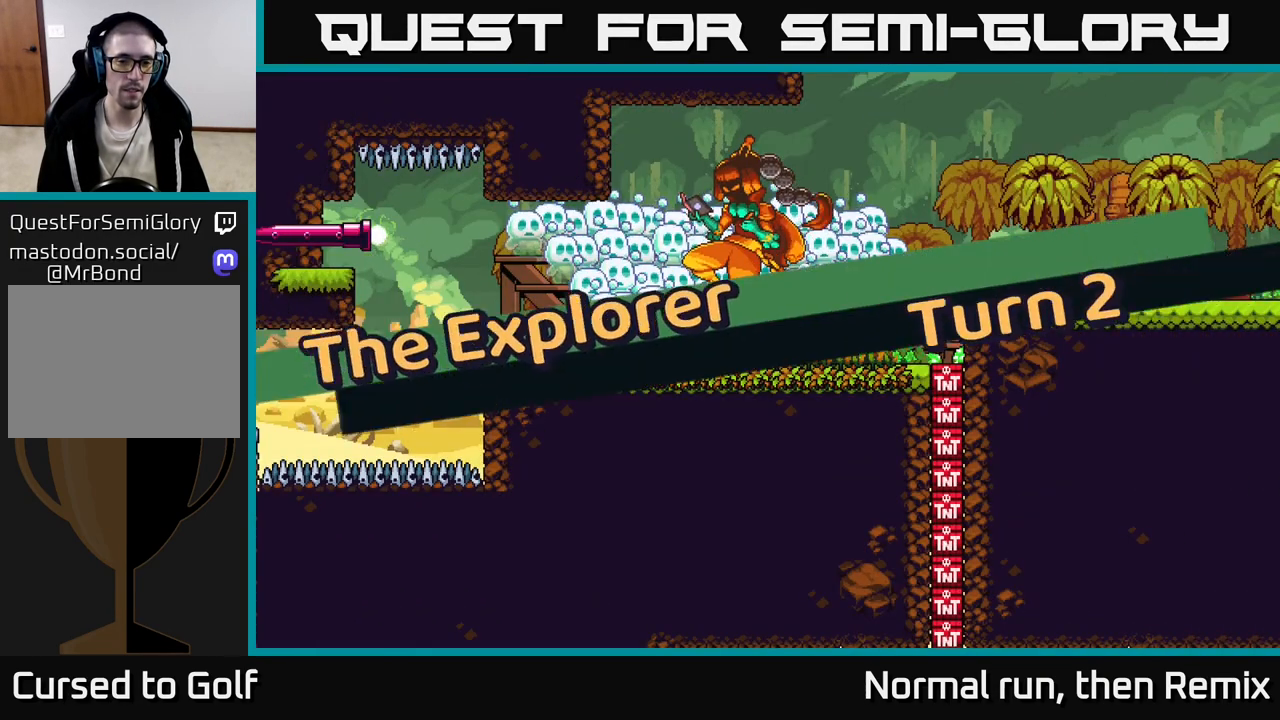
{"buttons": [], "left_stick": "center", "right_stick": "center", "events": []}
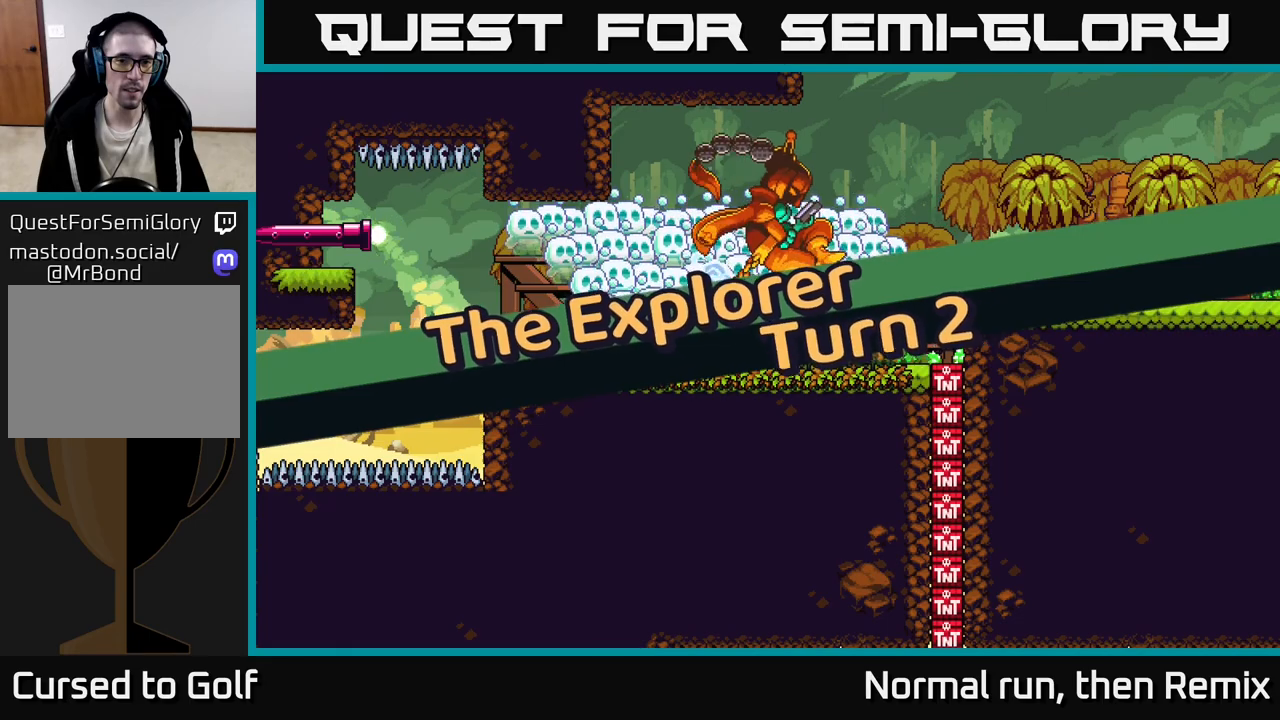
{"buttons": ["L2"], "left_stick": "center", "right_stick": "center", "events": [[117, "L2", "down"]]}
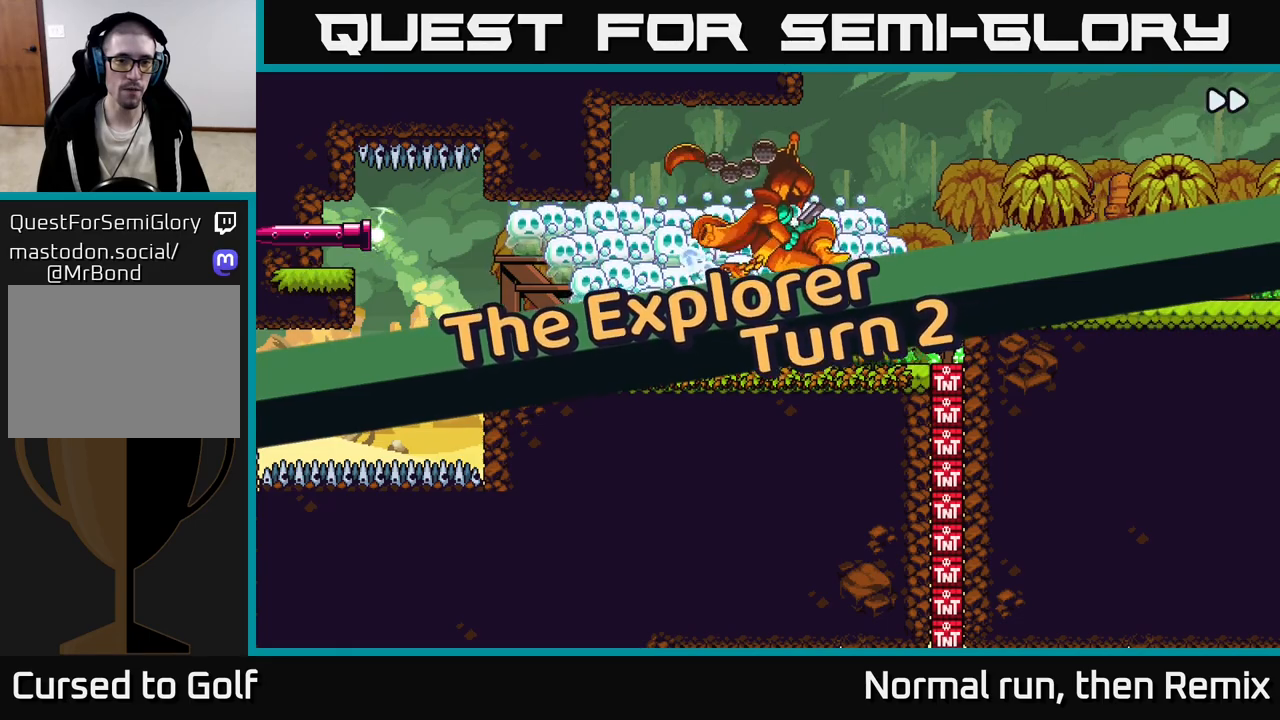
{"buttons": ["L2"], "left_stick": "center", "right_stick": "center", "events": []}
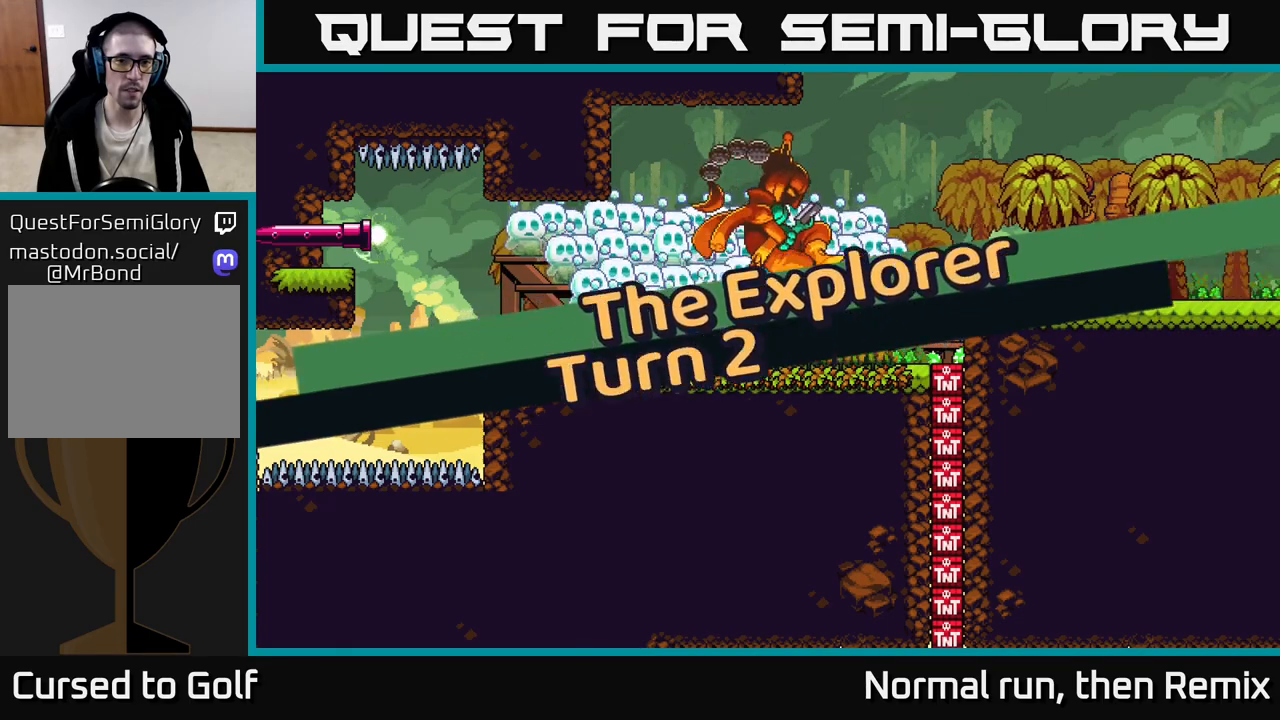
{"buttons": ["L2"], "left_stick": "center", "right_stick": "center", "events": []}